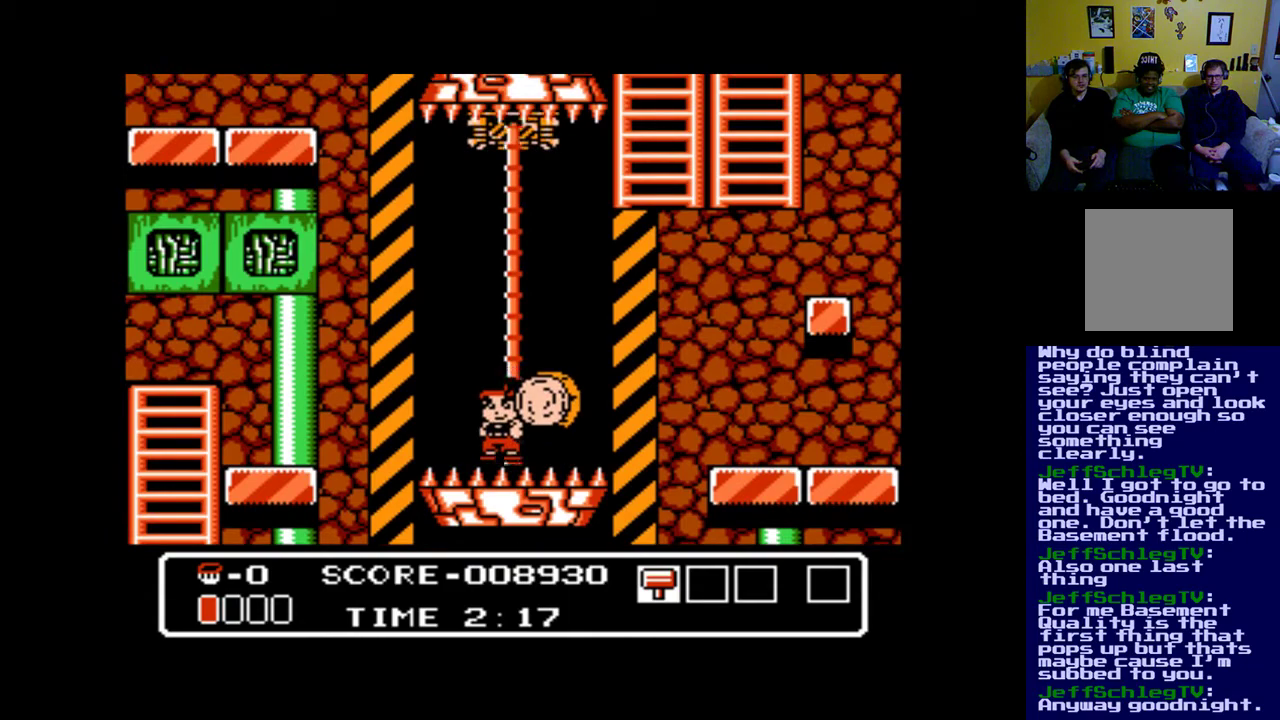
Gameplay with a controller (Xbox layout); each line is a JSON object with the inputs held at the frame after it. "events" lists button and stick changes between this image and that frame as [ms after this image, input, new state], when the widget could be followed in between. Not read: left_stick right_stick.
{"buttons": [], "events": [[183, "DPAD_RIGHT", "down"], [317, "DPAD_RIGHT", "up"]]}
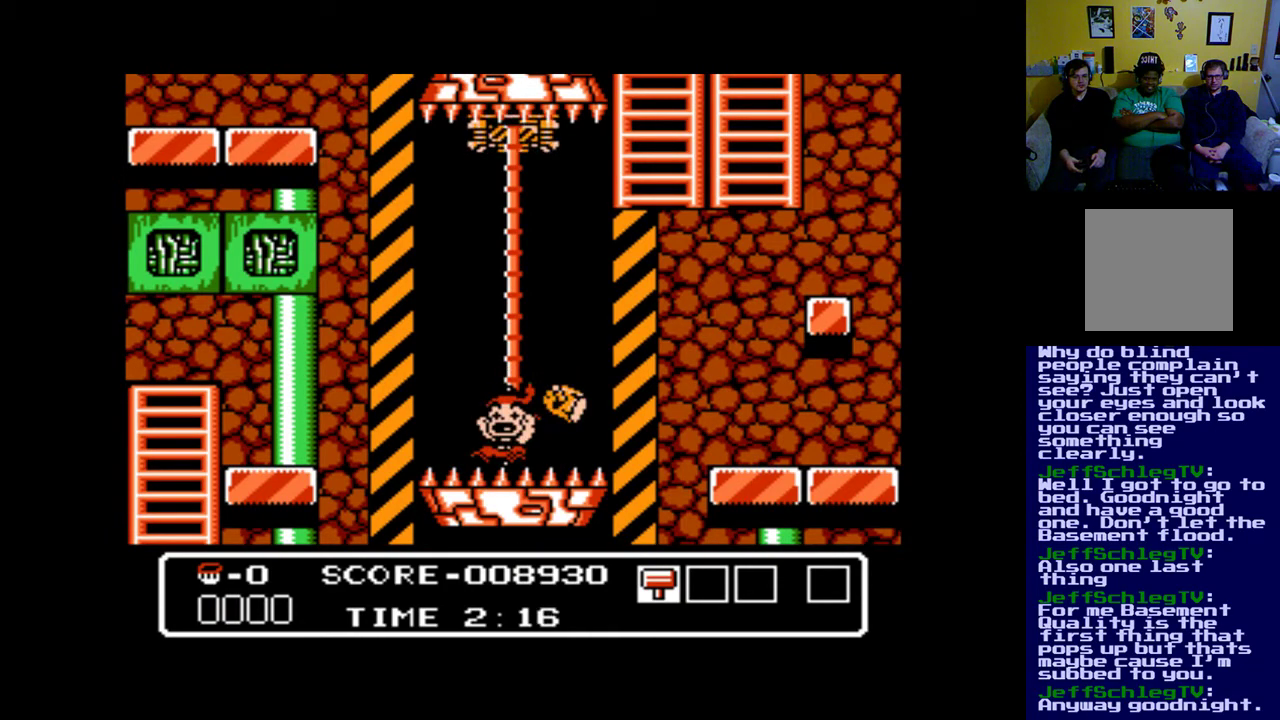
{"buttons": [], "events": [[150, "DPAD_RIGHT", "down"], [217, "DPAD_RIGHT", "up"]]}
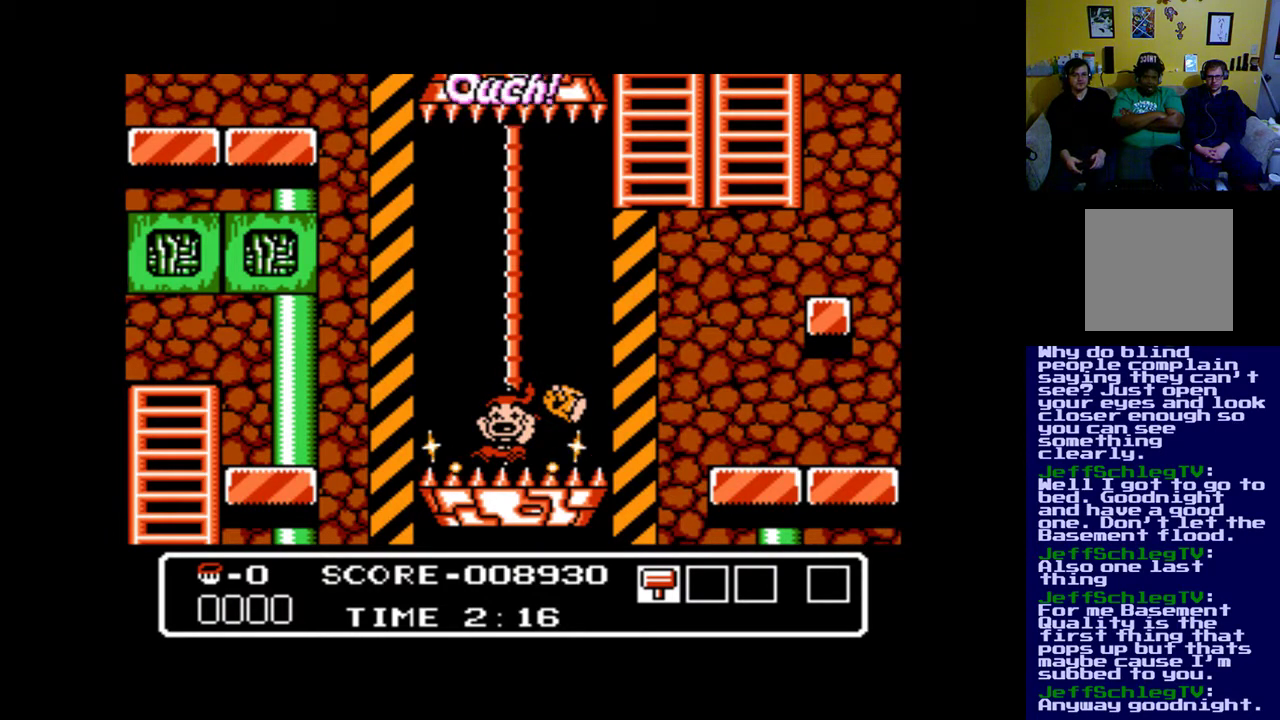
{"buttons": [], "events": [[283, "DPAD_RIGHT", "down"], [483, "DPAD_RIGHT", "up"]]}
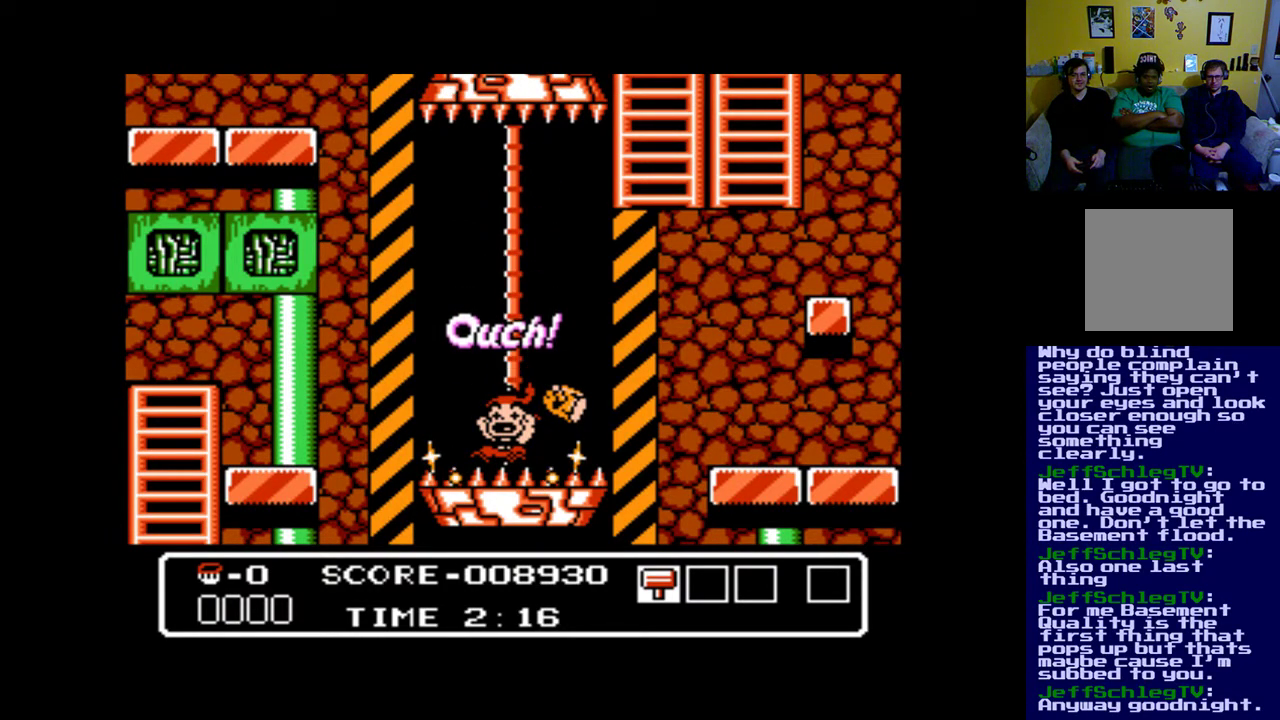
{"buttons": [], "events": []}
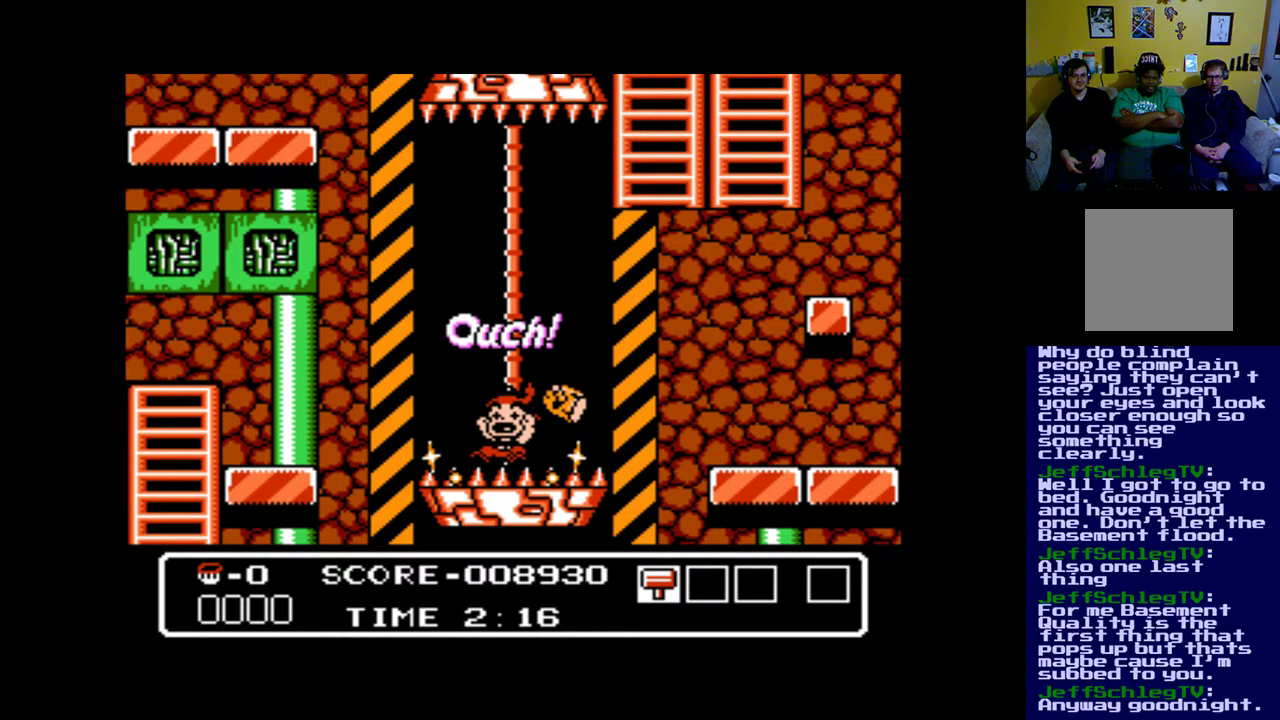
{"buttons": [], "events": []}
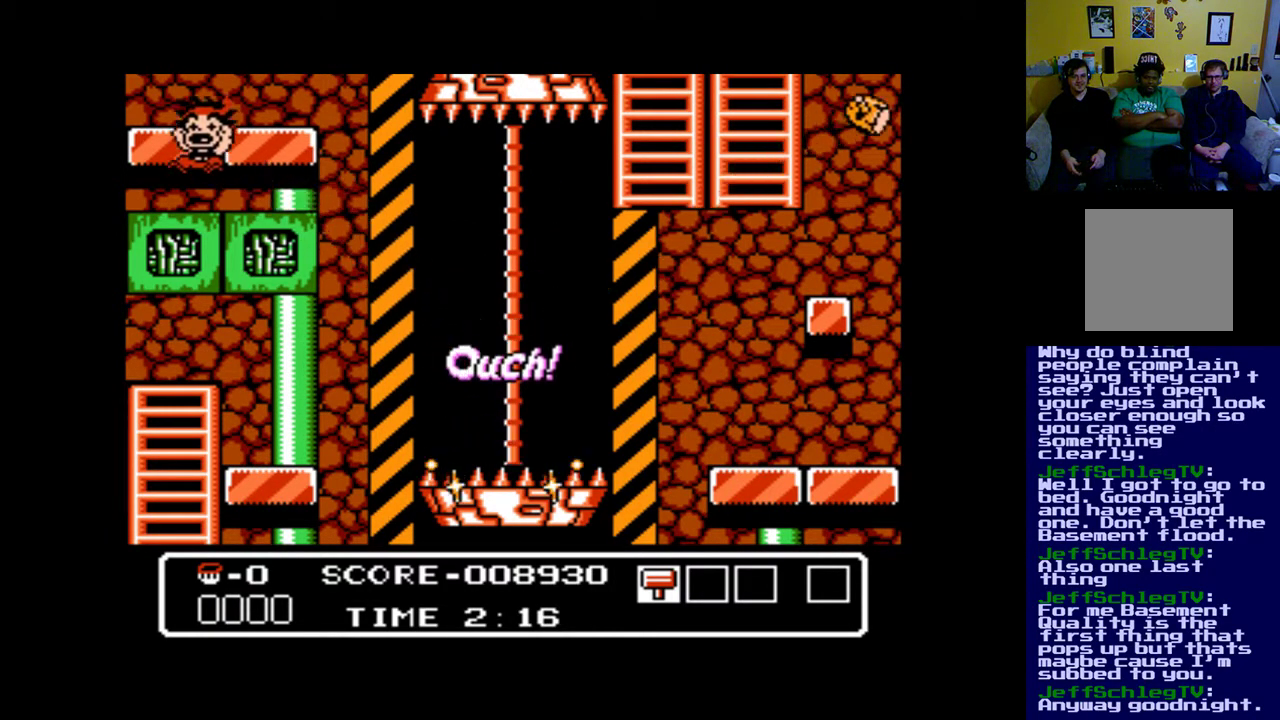
{"buttons": [], "events": []}
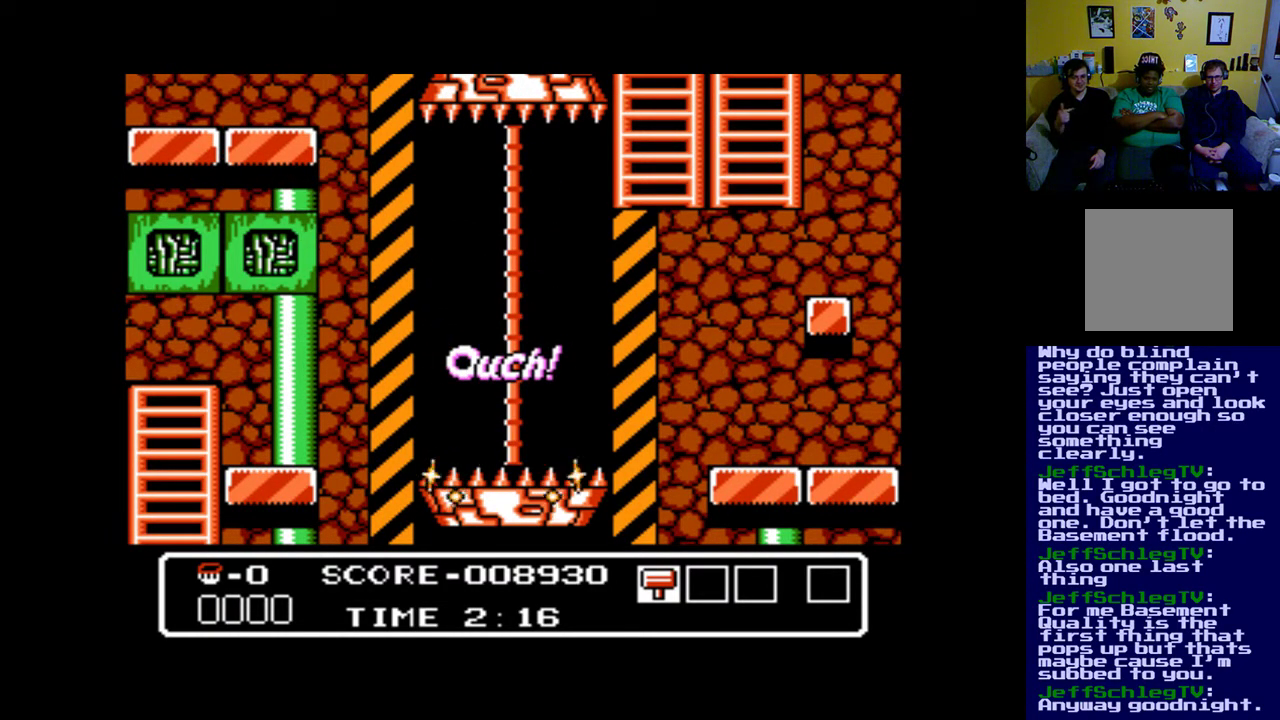
{"buttons": [], "events": []}
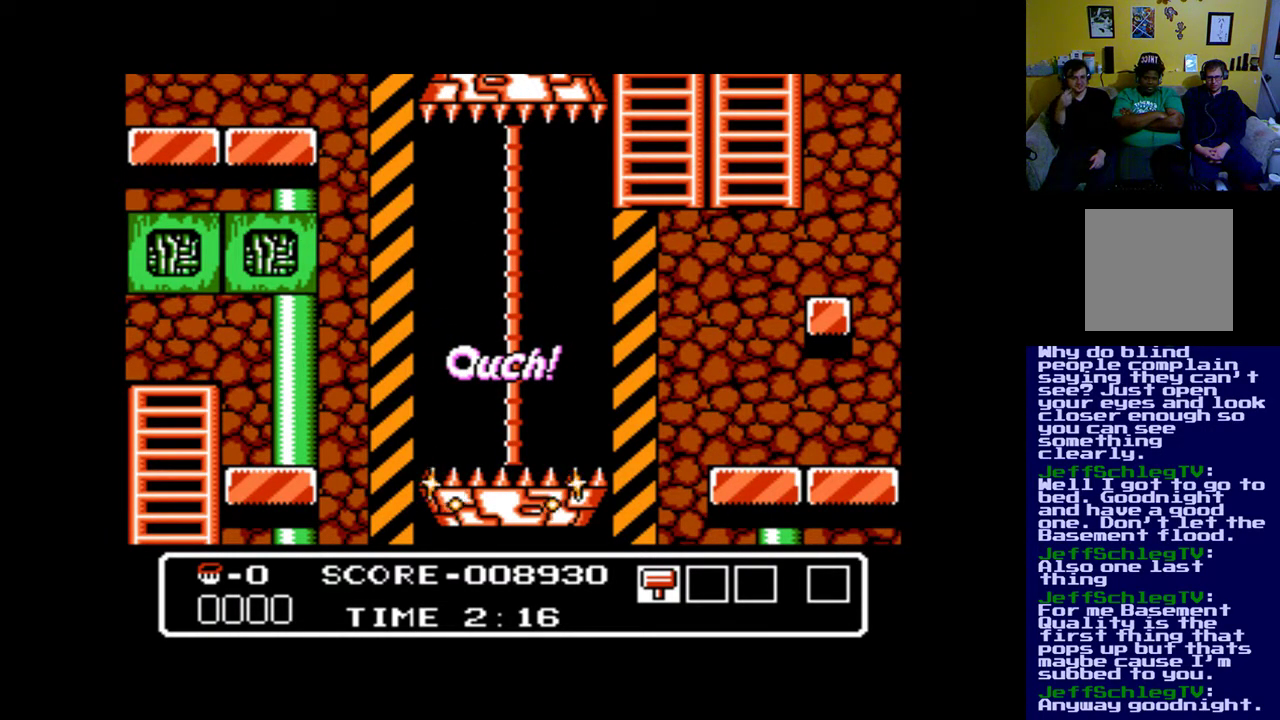
{"buttons": [], "events": []}
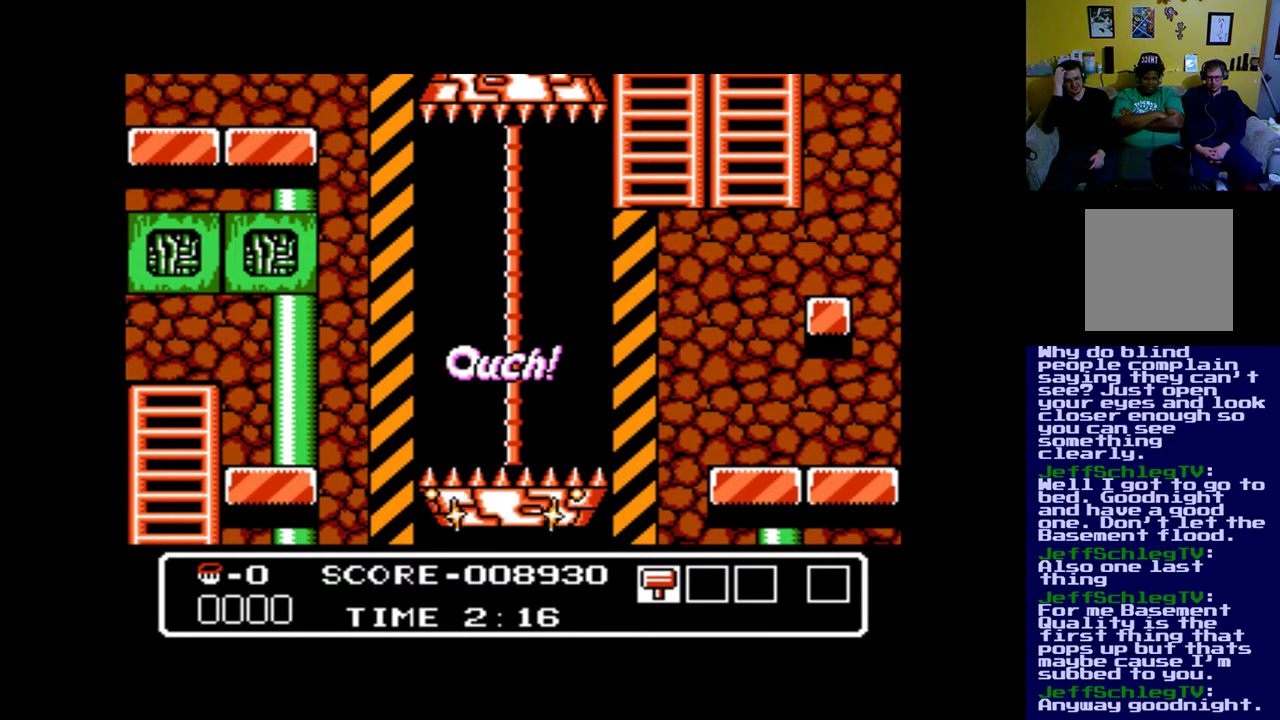
{"buttons": [], "events": []}
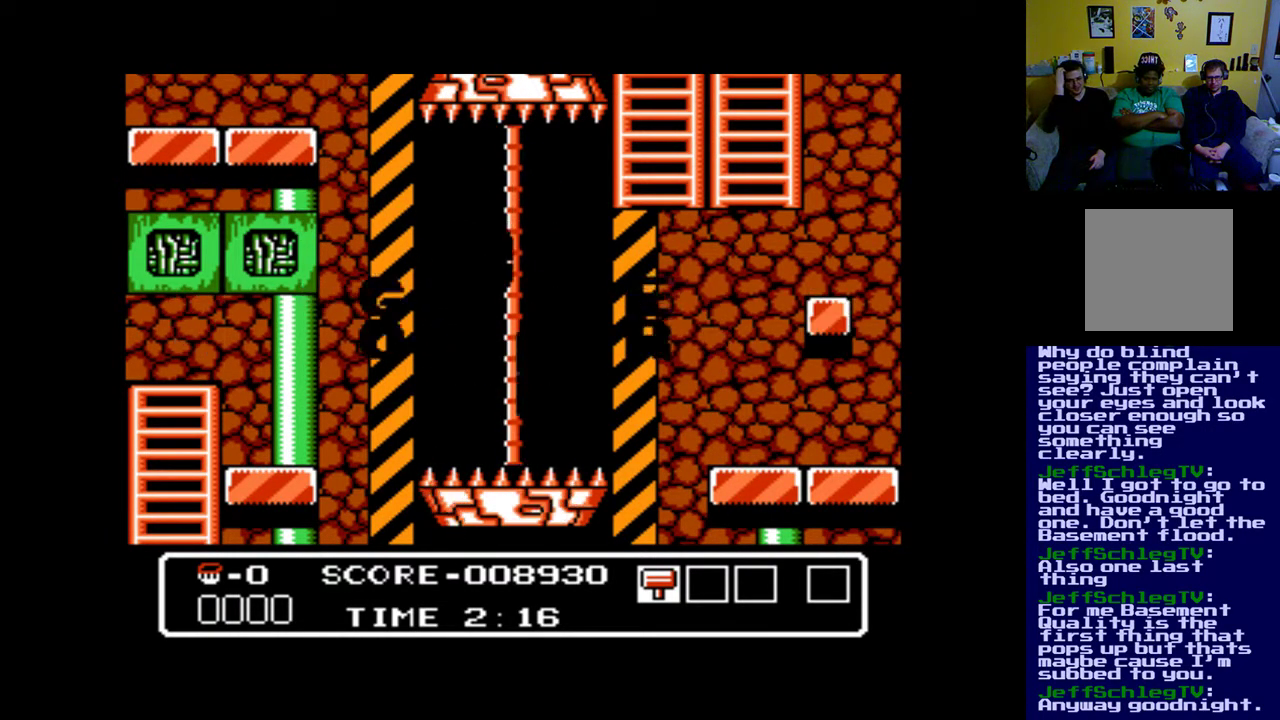
{"buttons": [], "events": []}
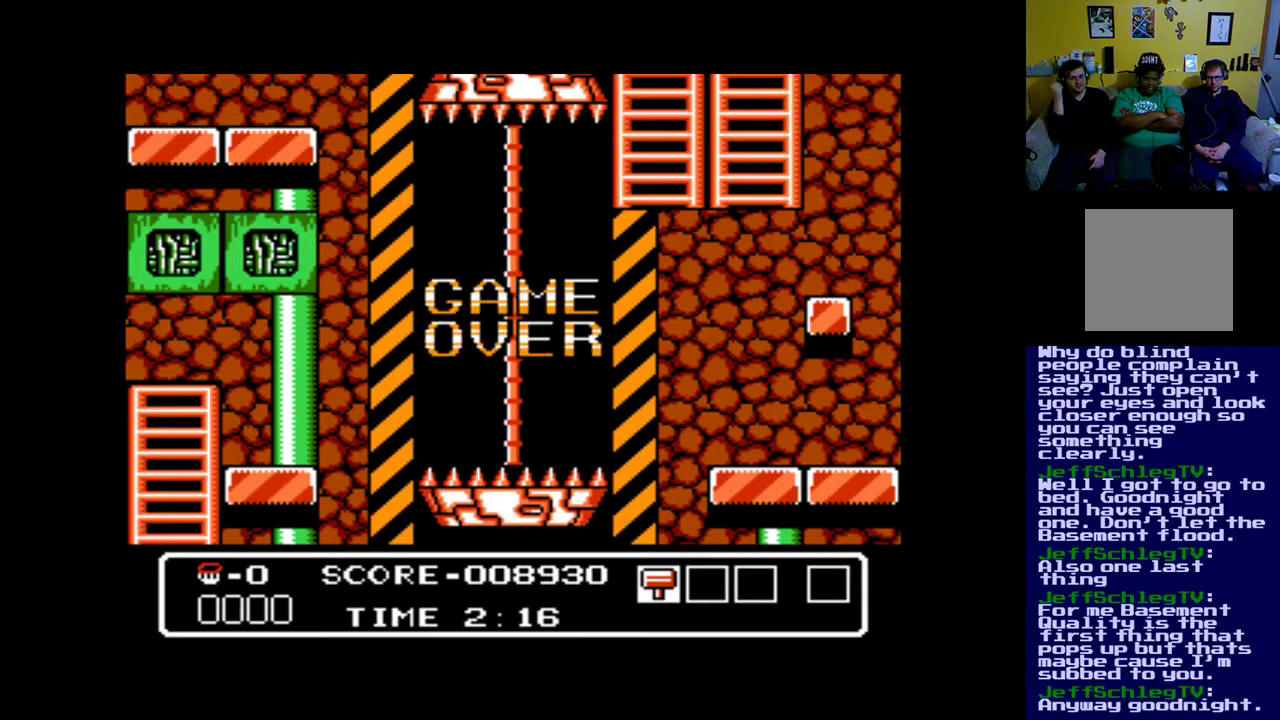
{"buttons": [], "events": [[283, "A", "down"], [417, "A", "up"]]}
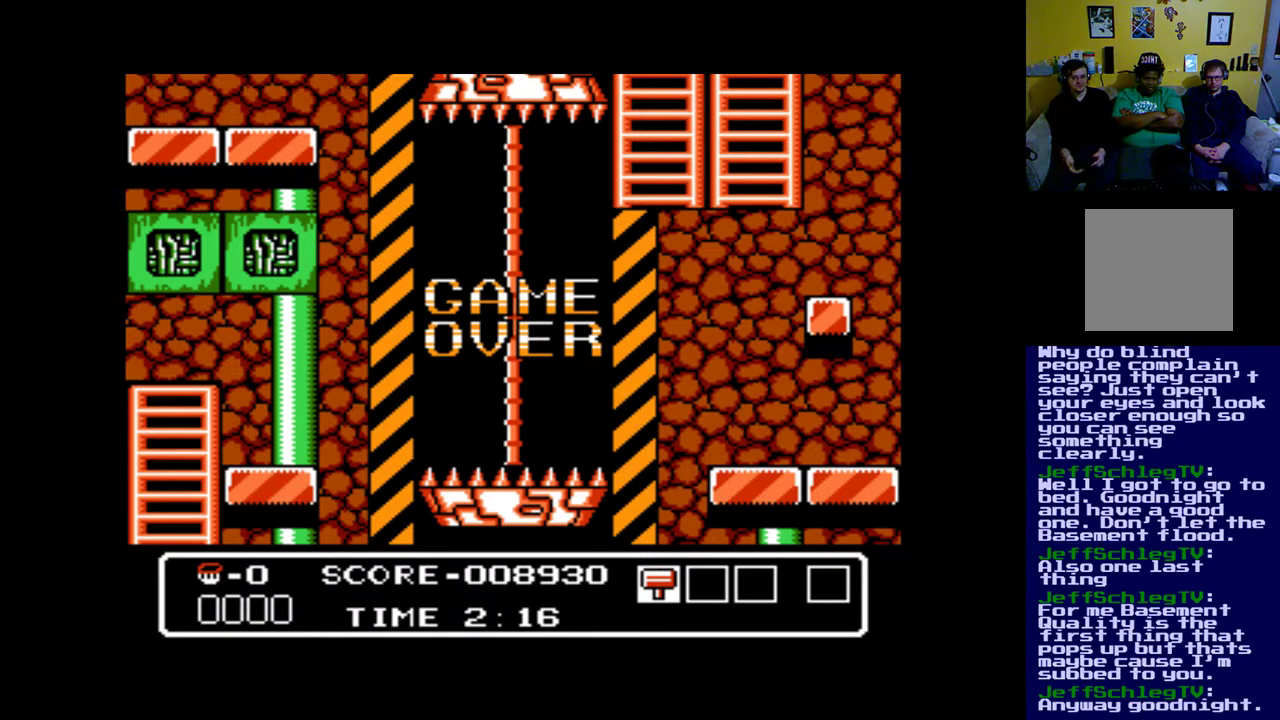
{"buttons": [], "events": []}
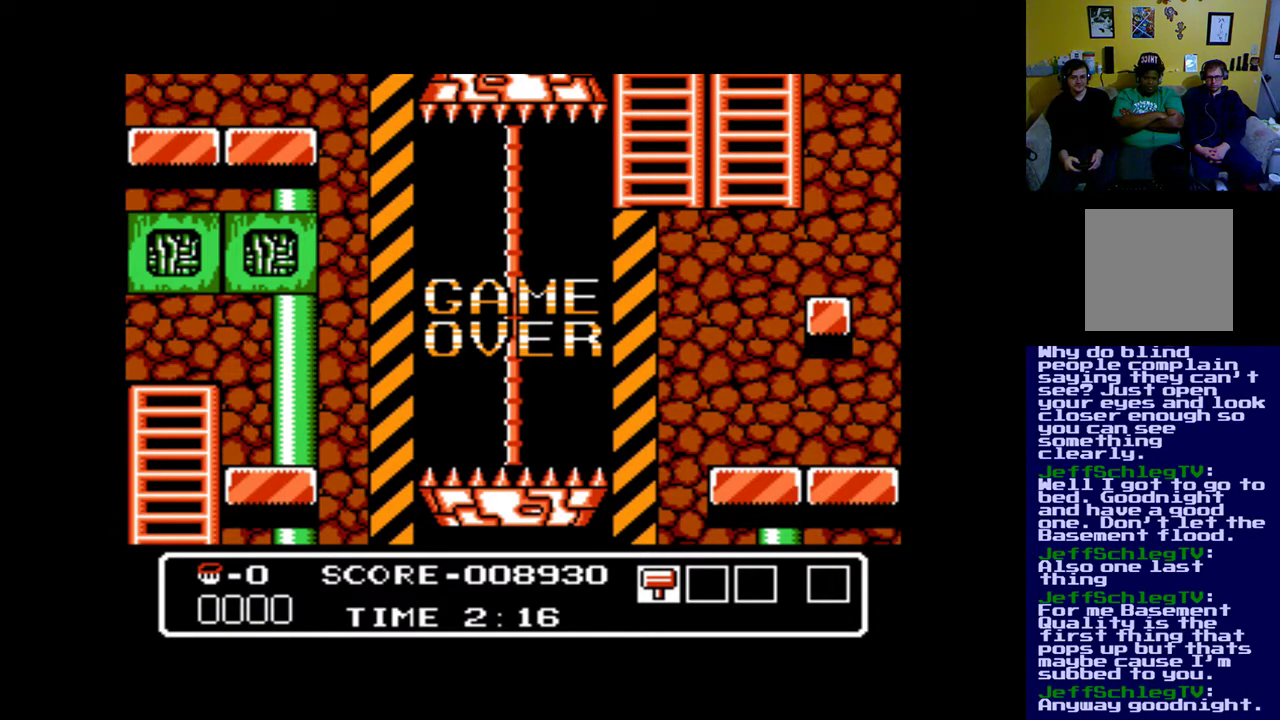
{"buttons": [], "events": [[317, "B", "down"], [483, "B", "up"]]}
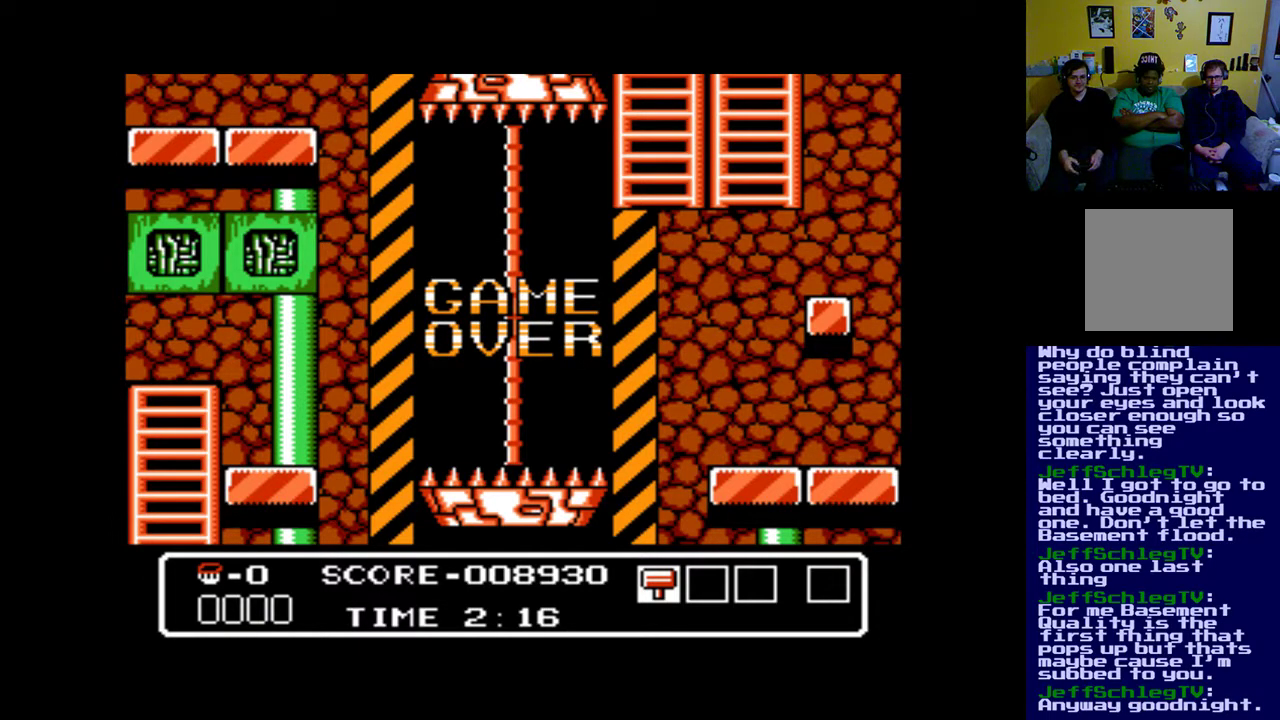
{"buttons": [], "events": []}
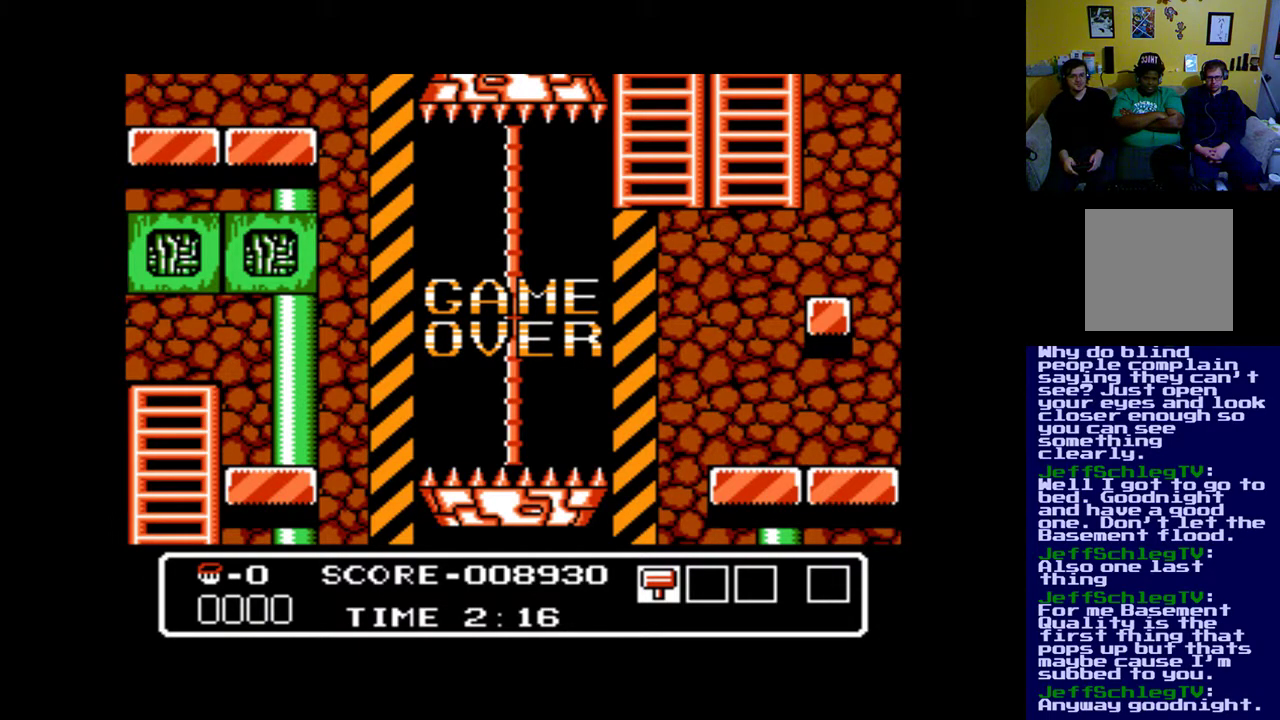
{"buttons": [], "events": []}
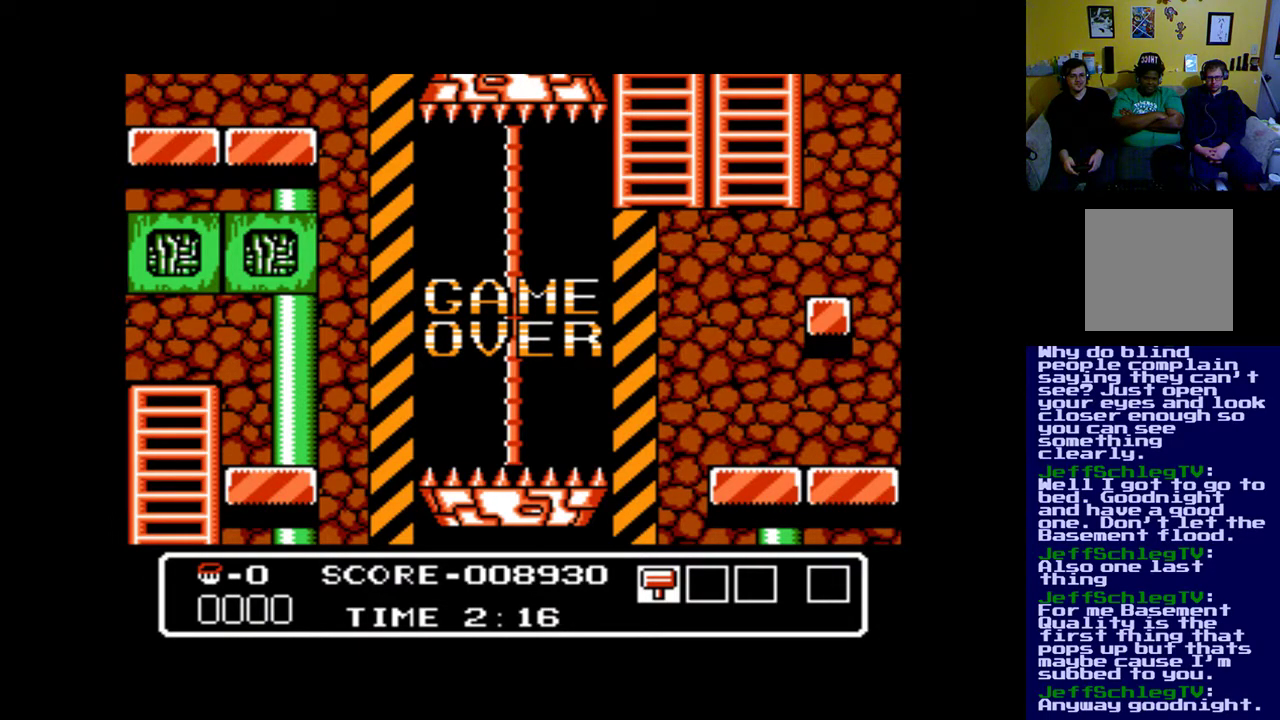
{"buttons": [], "events": []}
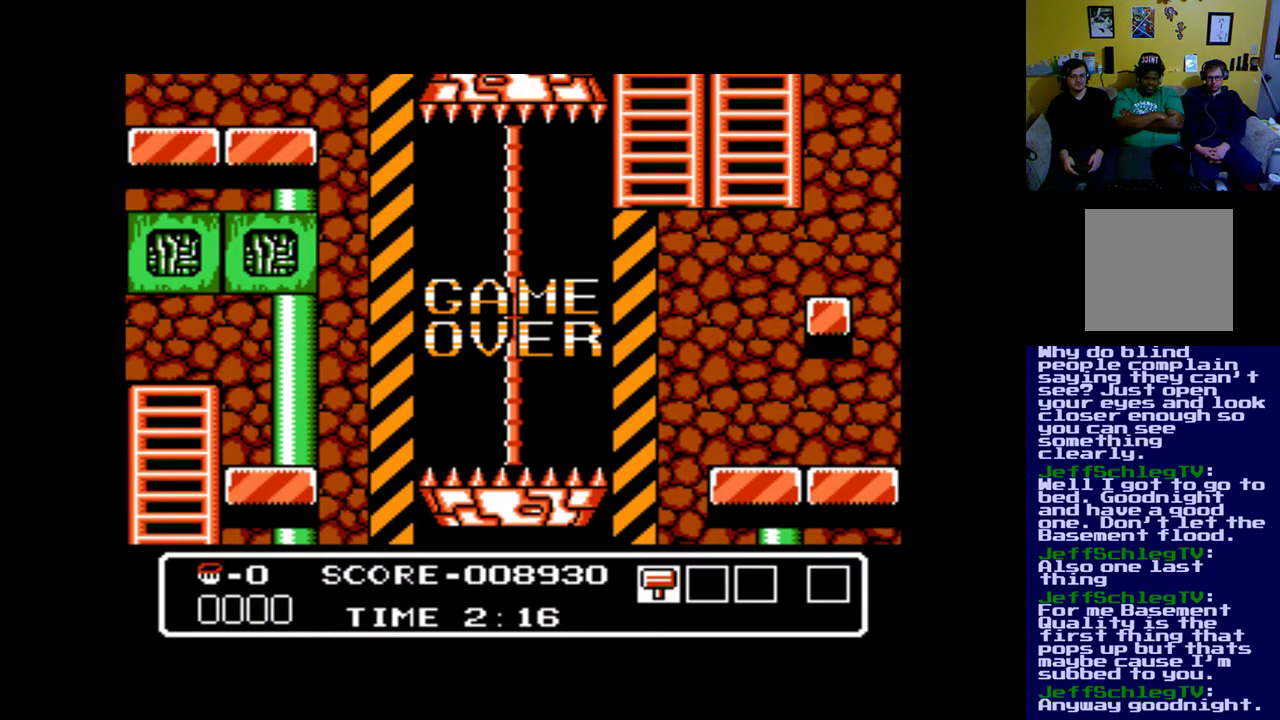
{"buttons": [], "events": []}
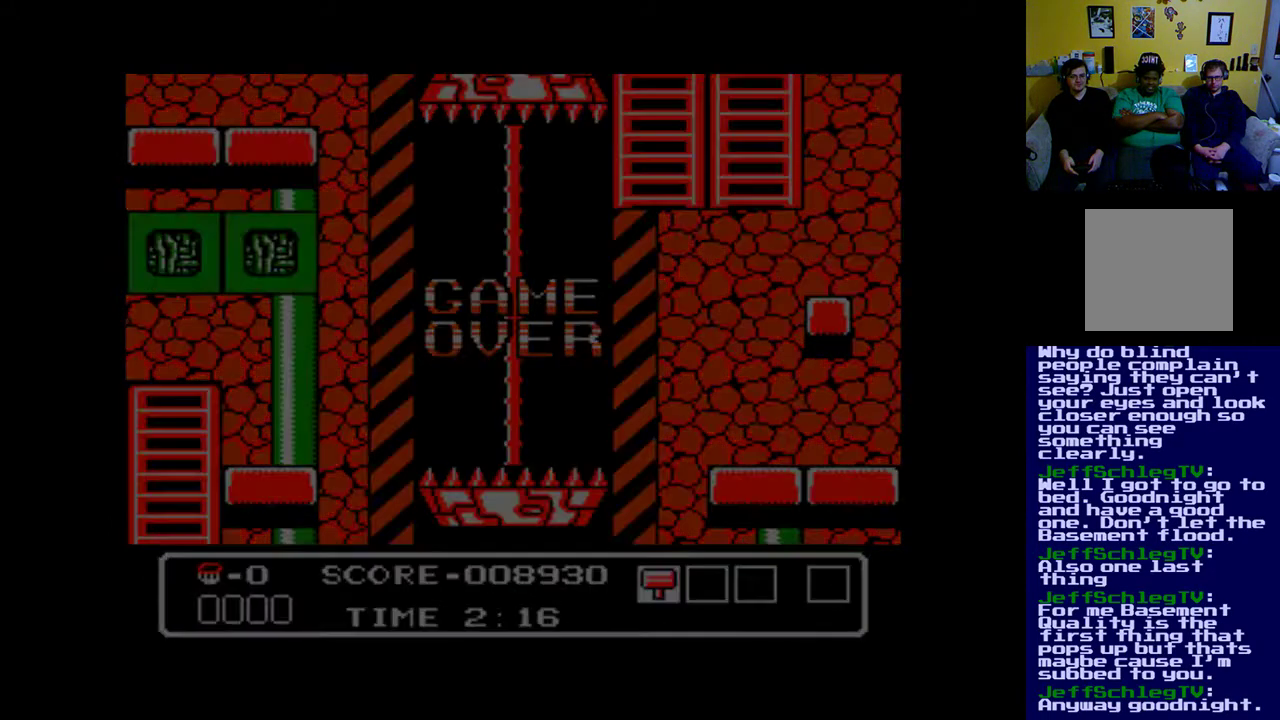
{"buttons": [], "events": []}
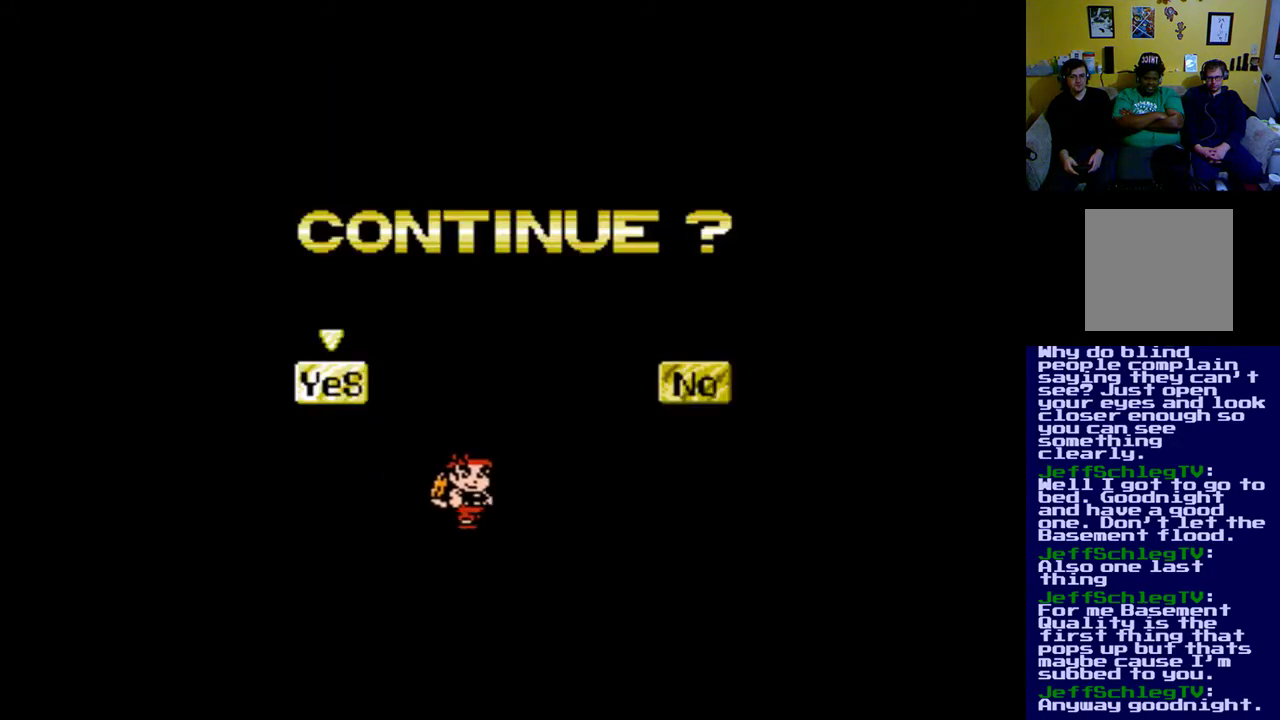
{"buttons": [], "events": []}
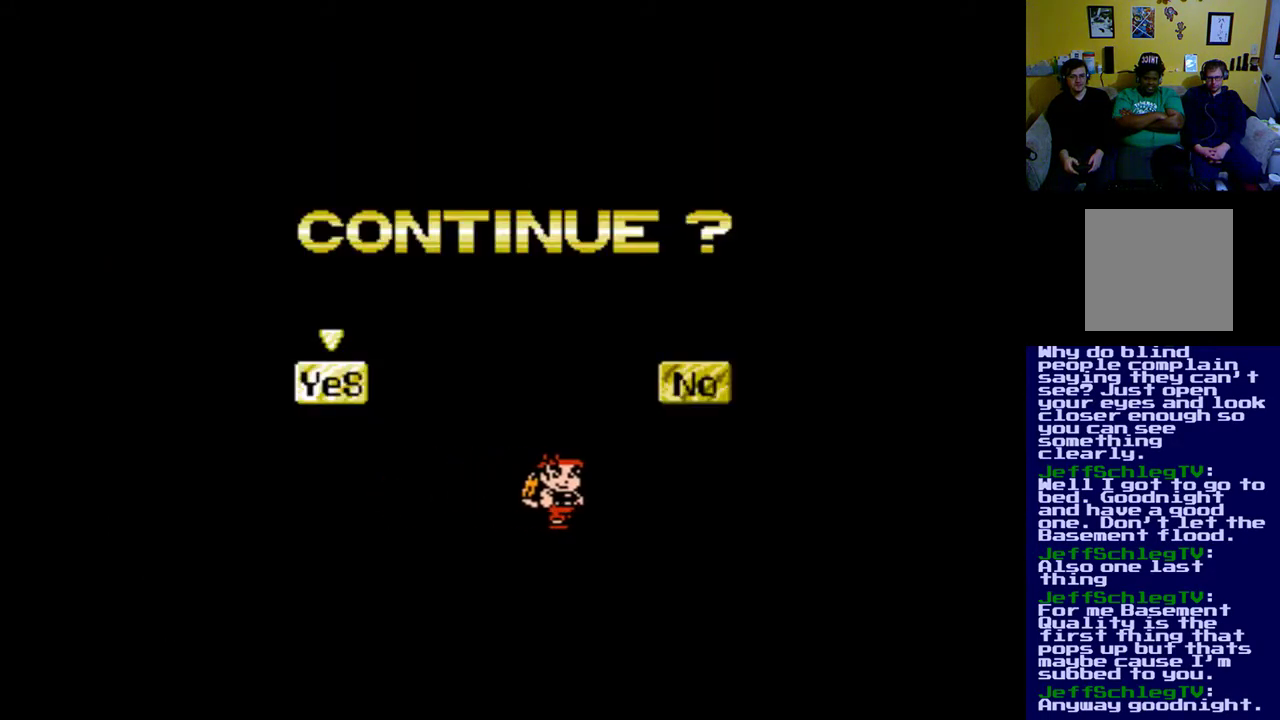
{"buttons": [], "events": []}
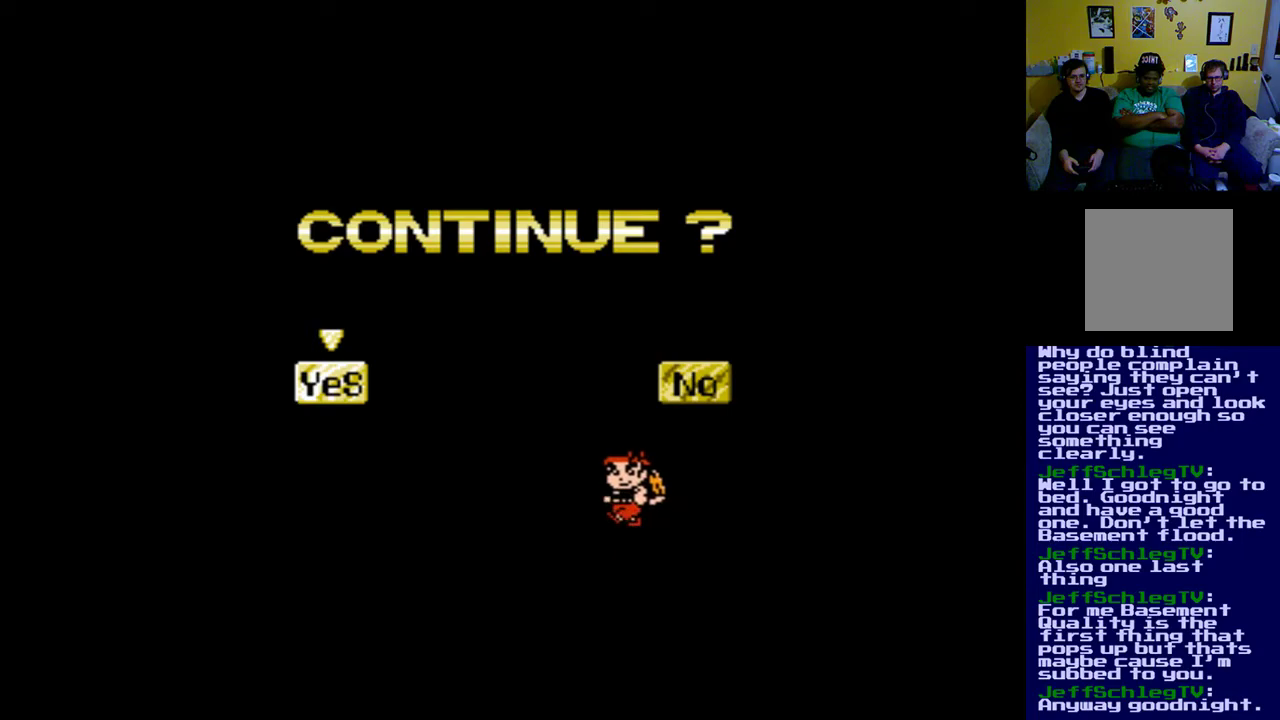
{"buttons": [], "events": [[83, "A", "down"], [217, "A", "up"]]}
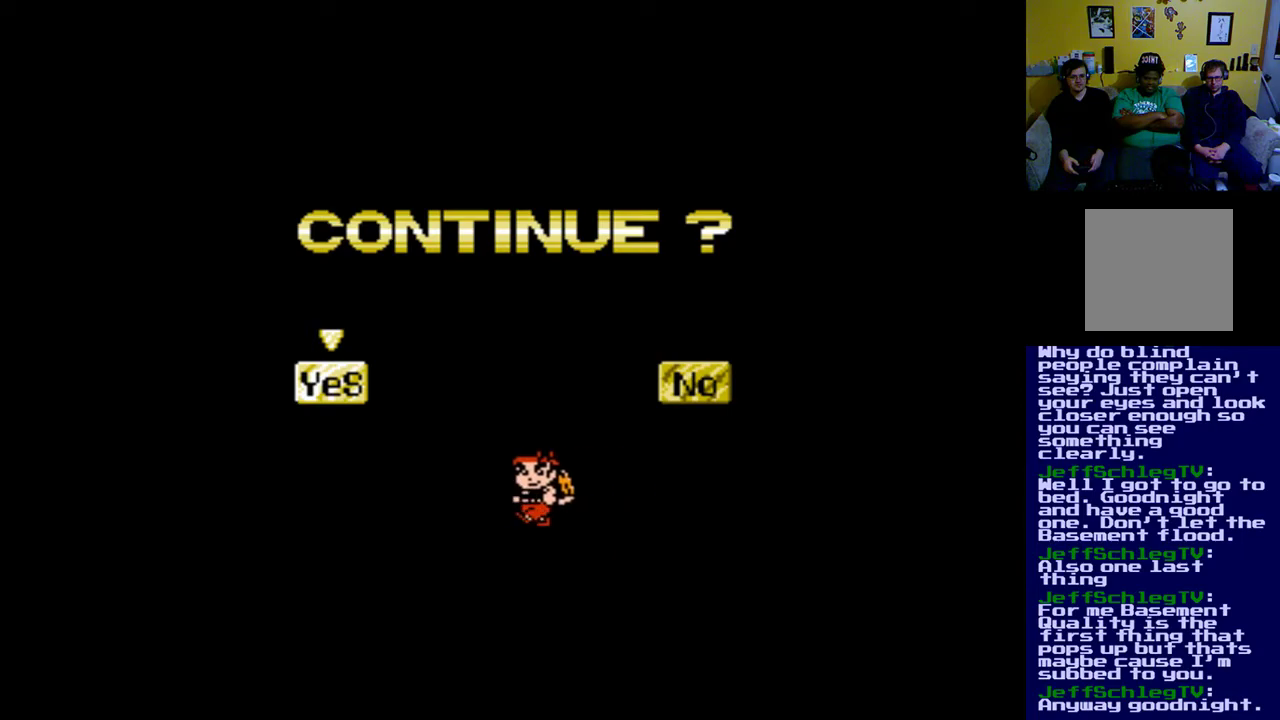
{"buttons": ["A"], "events": [[50, "B", "down"], [183, "B", "up"], [417, "A", "down"]]}
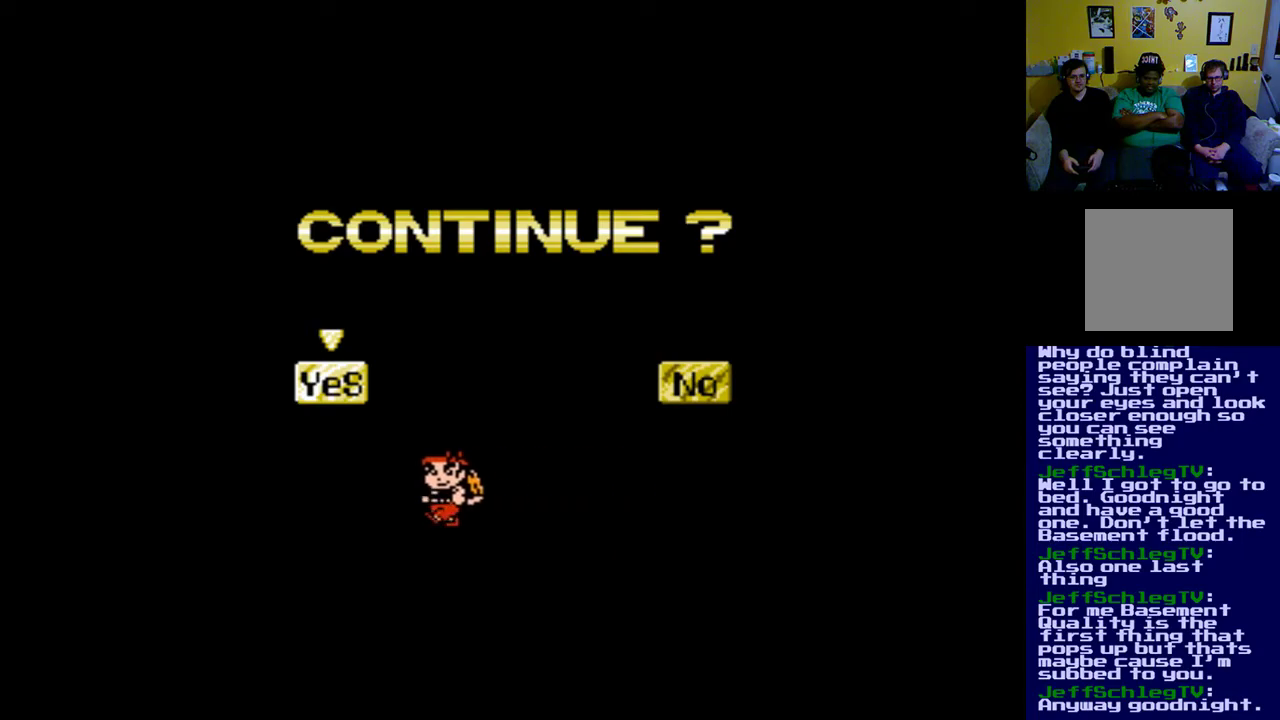
{"buttons": [], "events": [[50, "A", "up"], [217, "A", "down"], [317, "A", "up"]]}
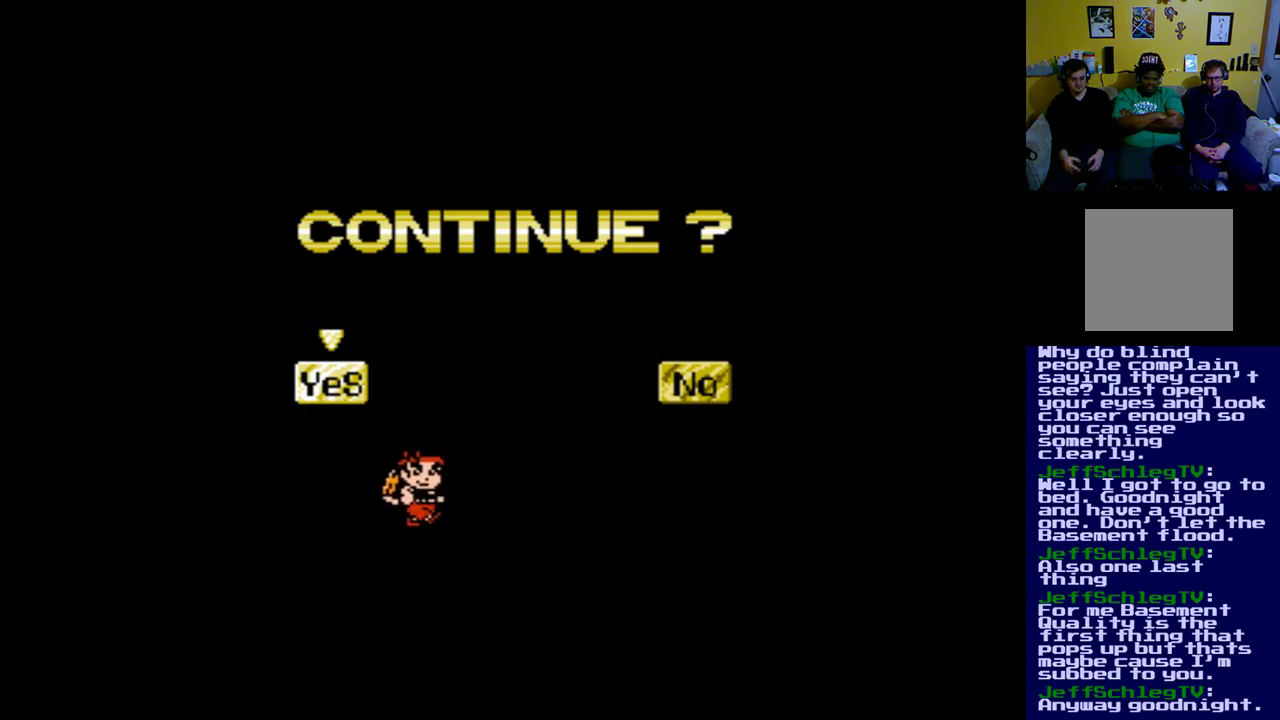
{"buttons": [], "events": [[317, "START", "down"], [483, "START", "up"]]}
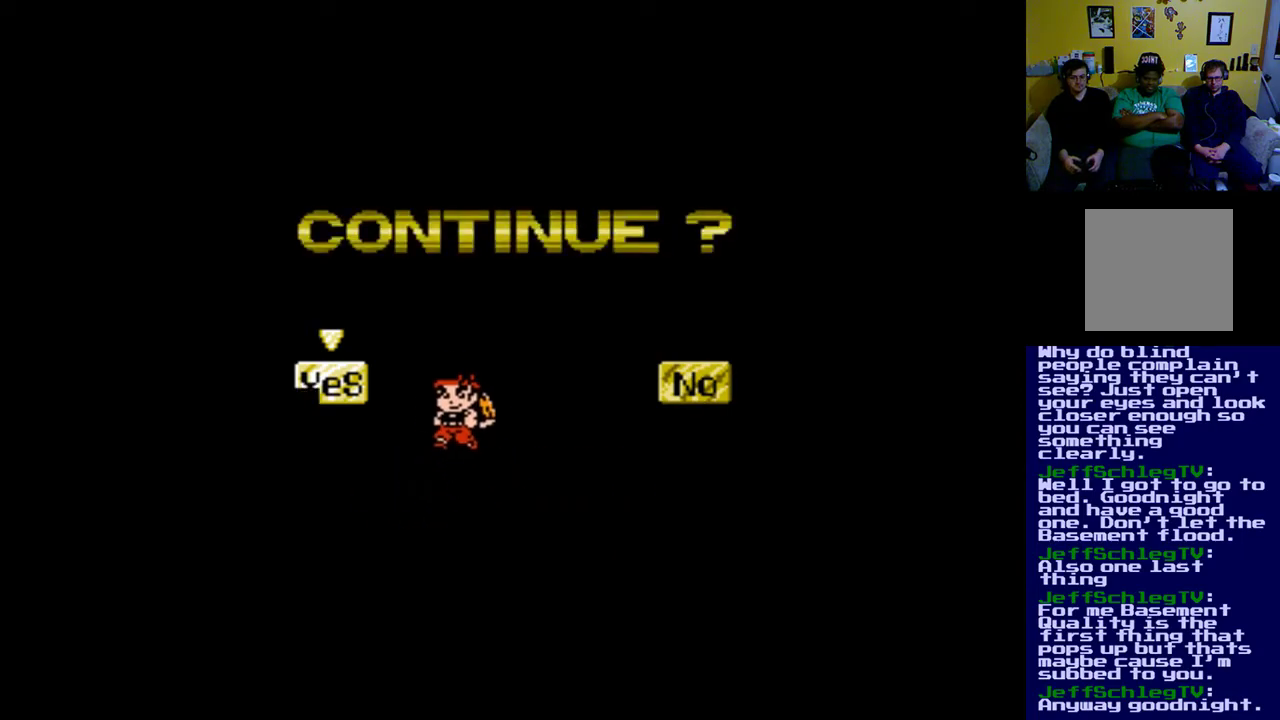
{"buttons": [], "events": []}
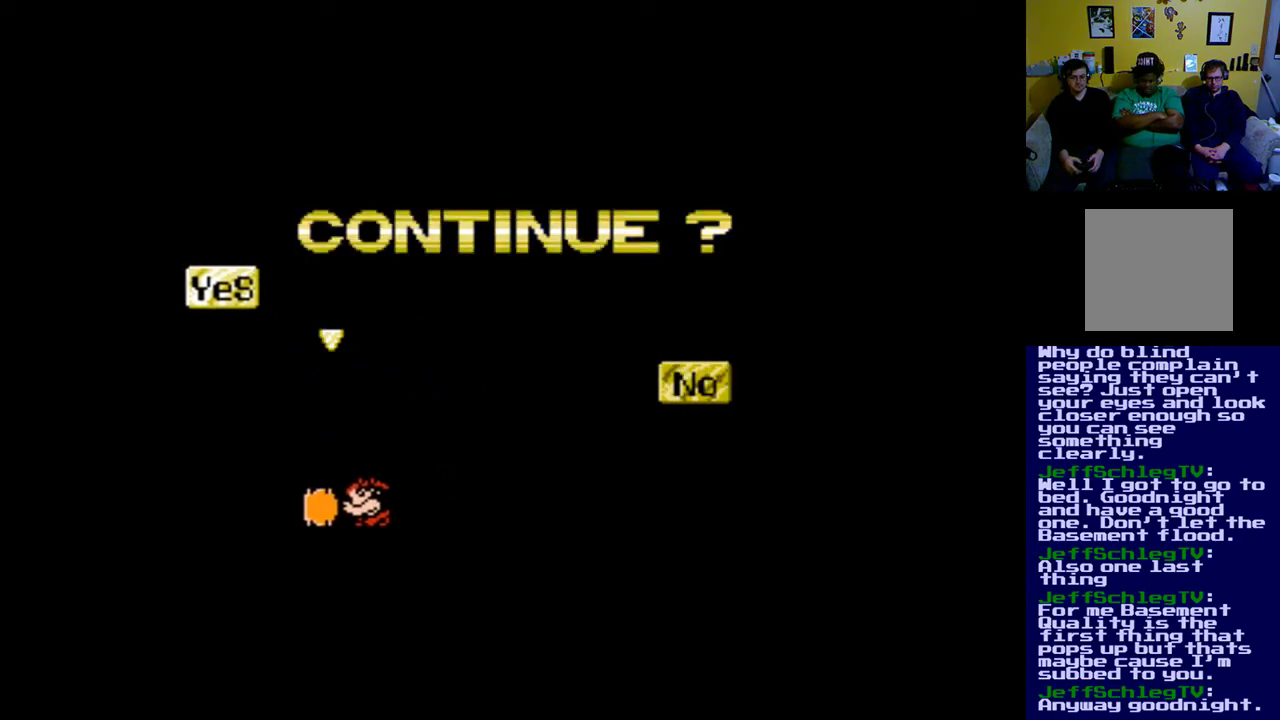
{"buttons": [], "events": []}
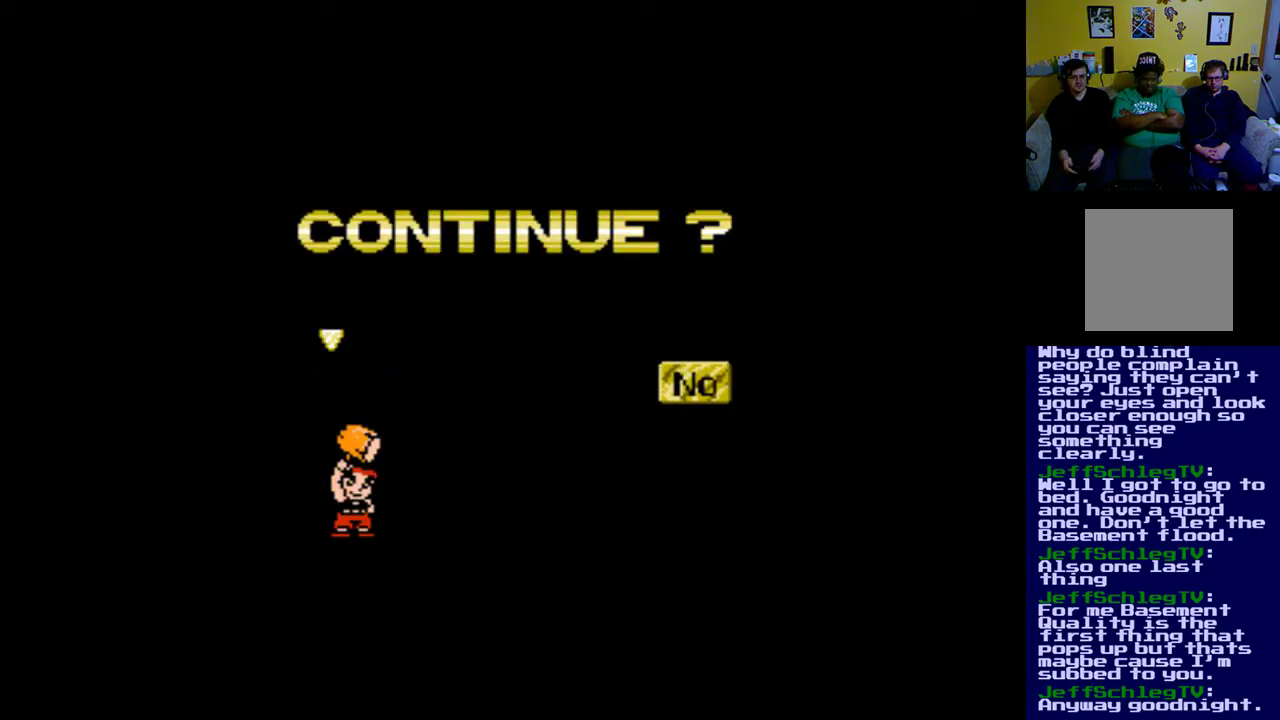
{"buttons": [], "events": []}
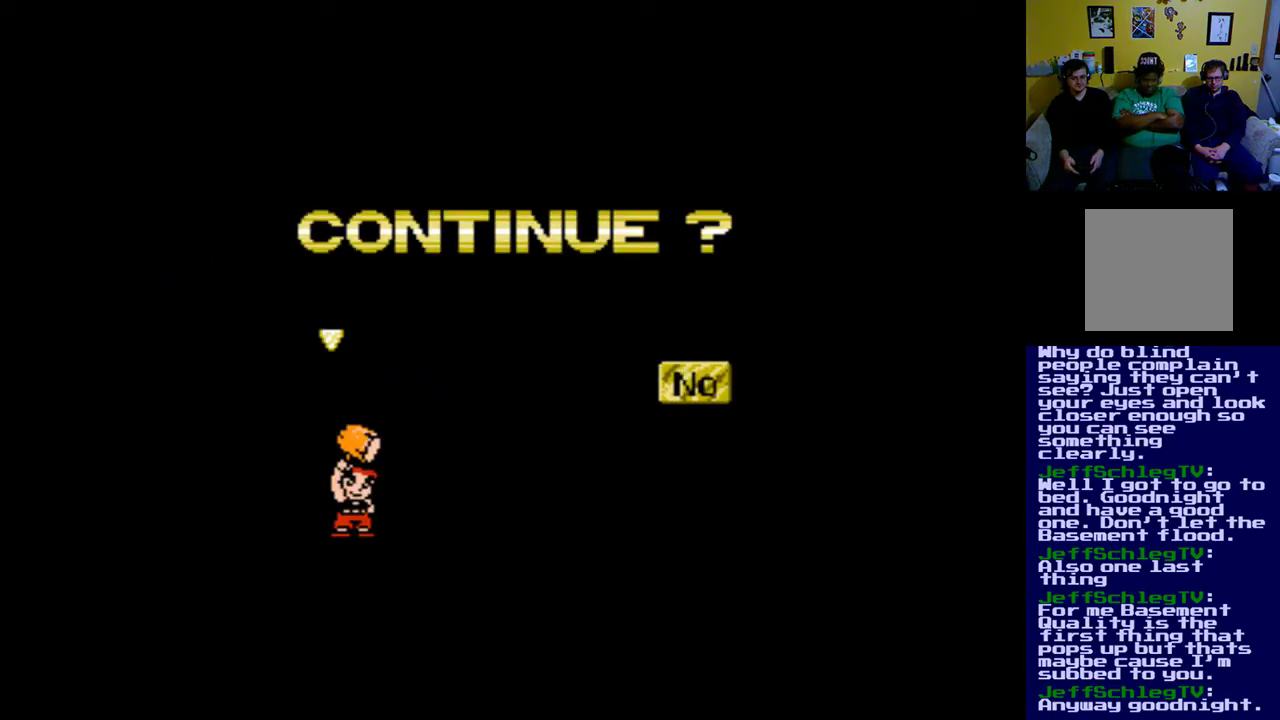
{"buttons": [], "events": []}
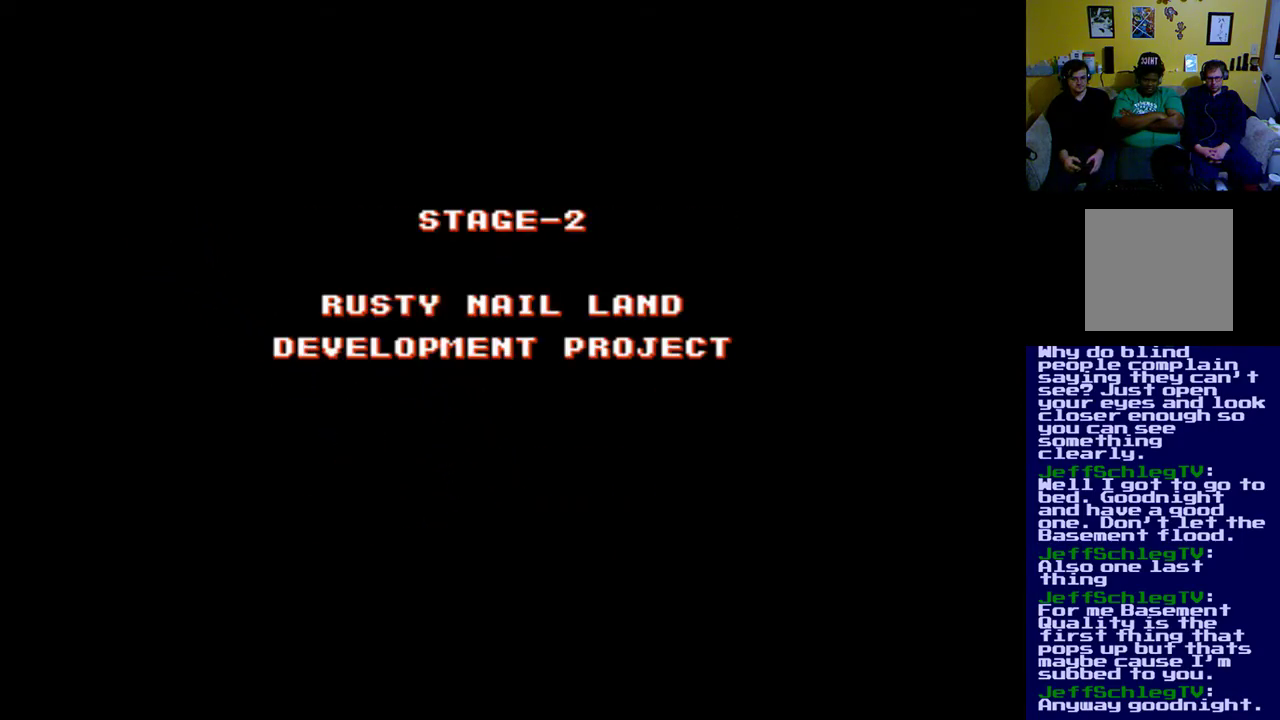
{"buttons": [], "events": []}